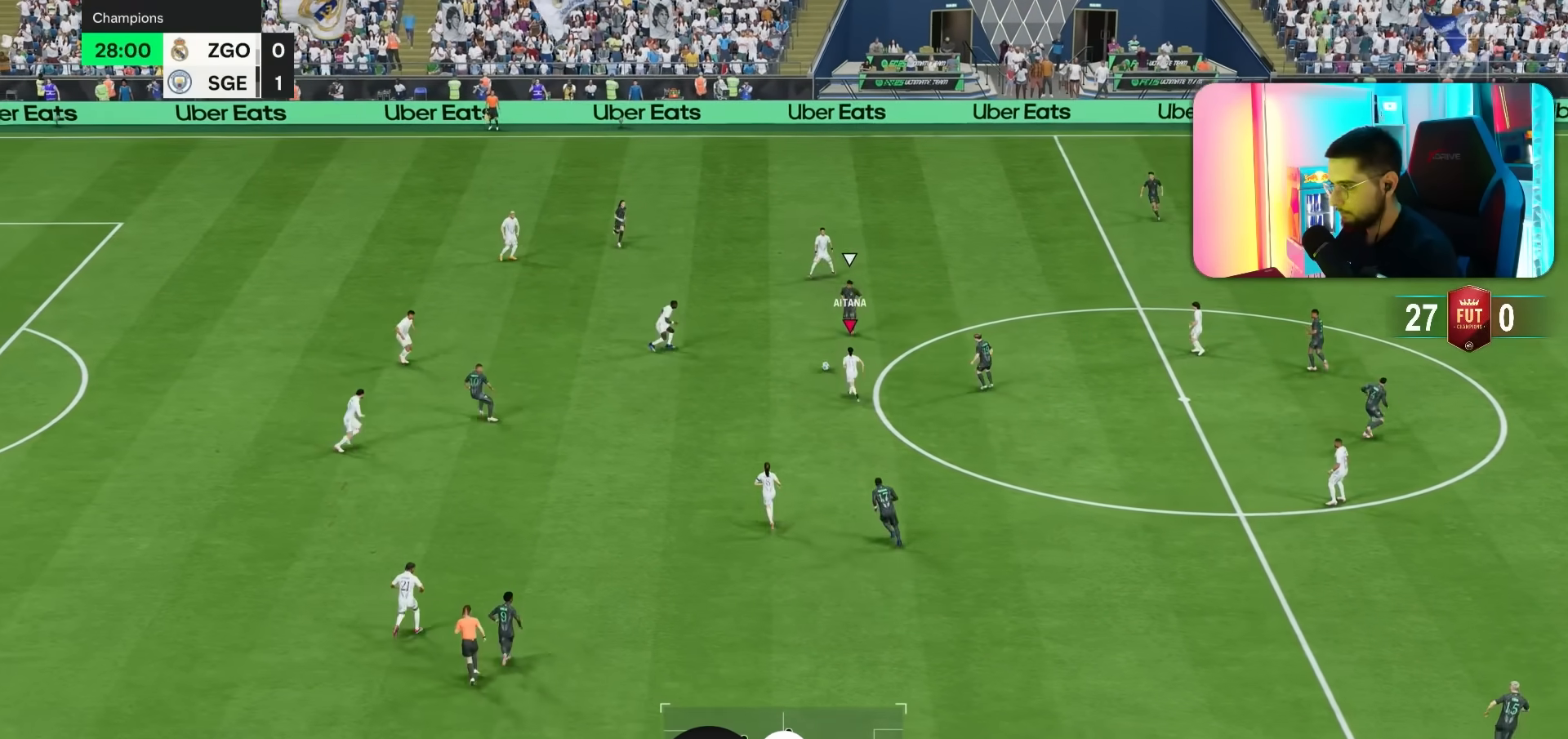
Gameplay with a controller (PlayStation layout); each line is a JSON object with the inputs held at the frame after it (dt_ms = milliseconds from this image to that frame). "events" lists button and stick changes between this image and that frame as [ms after this image, input, new state], when the widget could be followed in between. Not read: L3 R3.
{"dt_ms": 500, "buttons": ["R1"], "left_stick": "up-left", "right_stick": "center"}
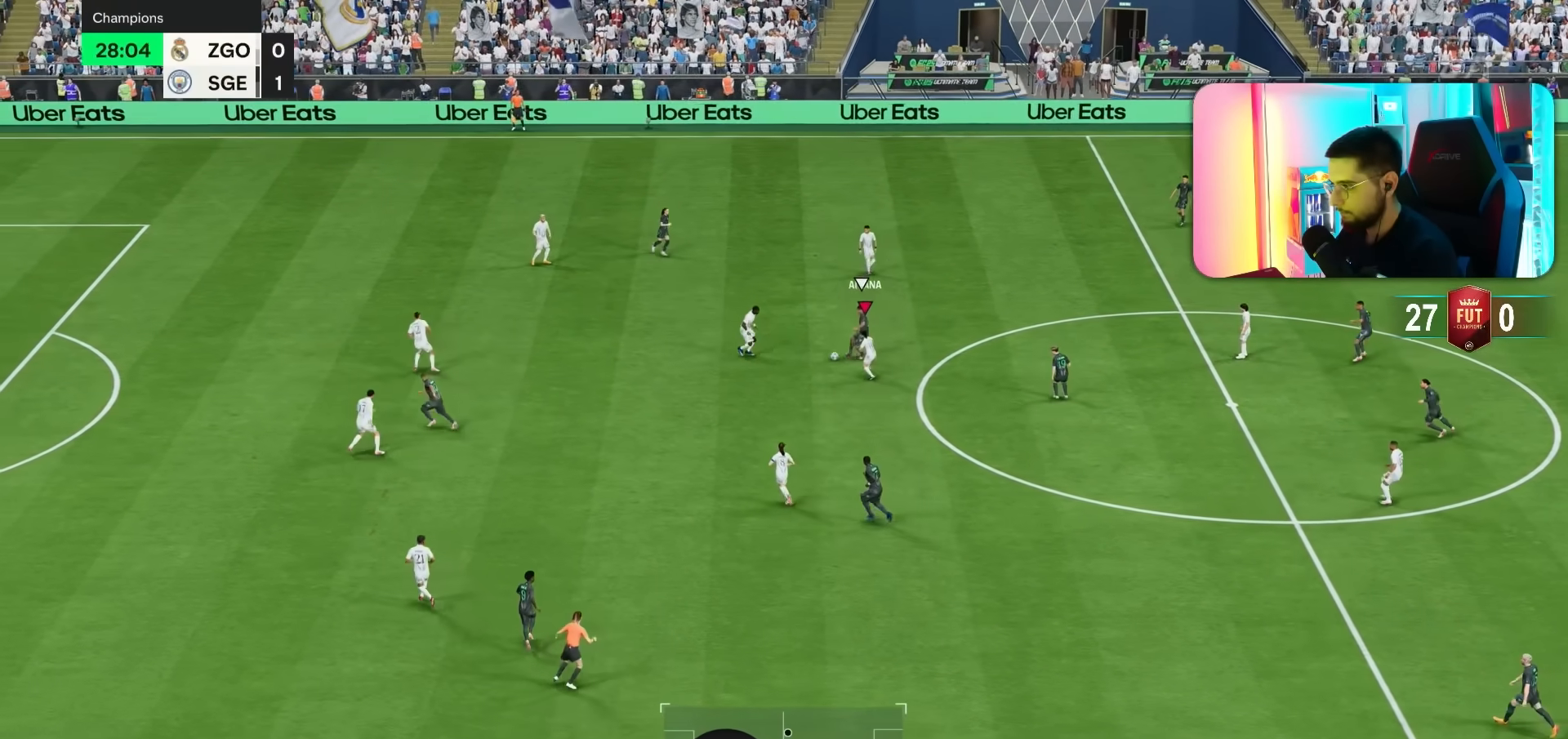
{"dt_ms": 500, "buttons": [], "left_stick": "down", "right_stick": "center", "events": [[33, "R1", "up"], [167, "L1", "down"], [167, "L2", "down"], [167, "left_stick", "down"], [233, "L1", "up"], [233, "L2", "up"], [233, "R1", "down"], [433, "R1", "up"]]}
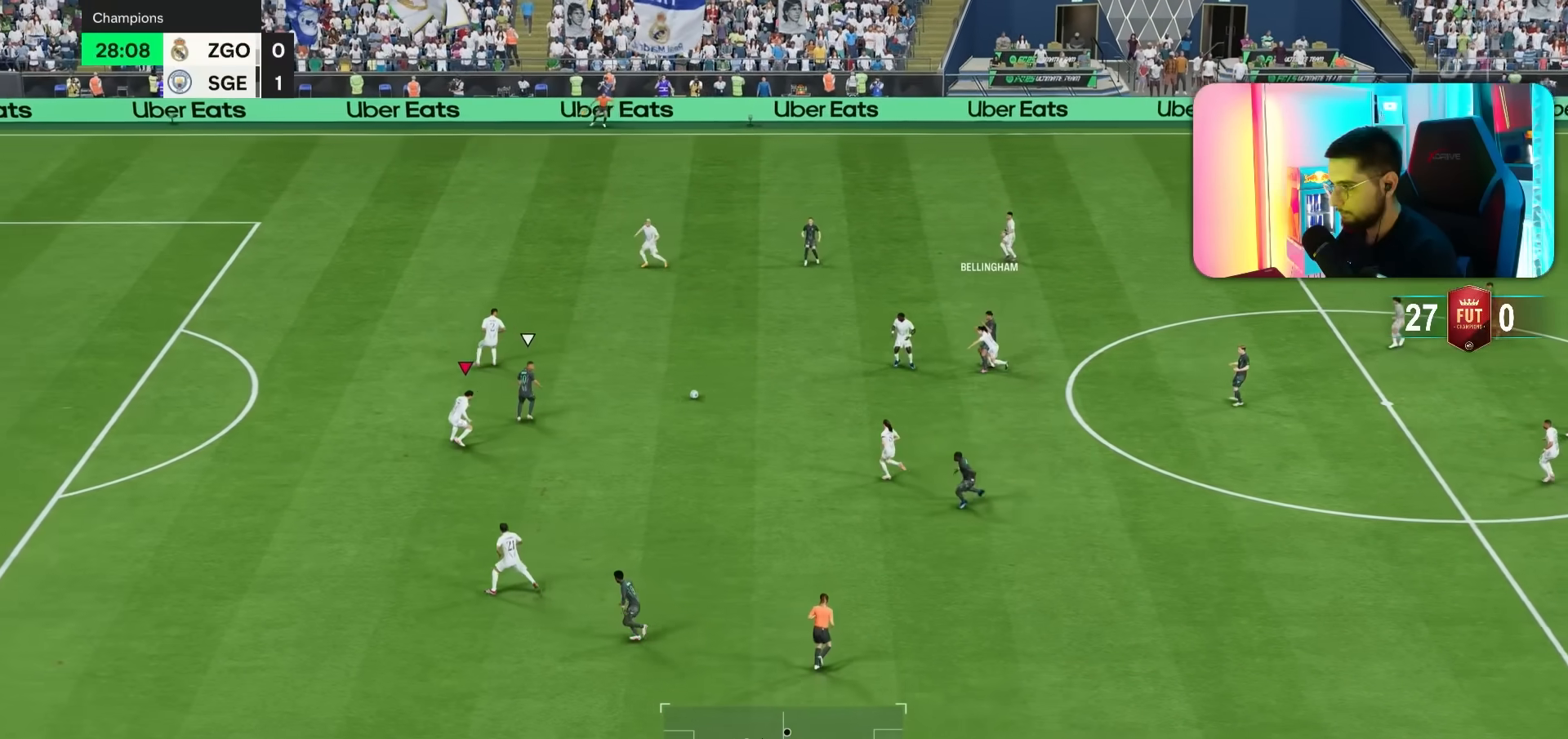
{"dt_ms": 500, "buttons": ["L2", "R2"], "left_stick": "up-right", "right_stick": "center", "events": [[33, "left_stick", "right"], [100, "left_stick", "up-right"], [367, "R2", "down"], [383, "L2", "down"]]}
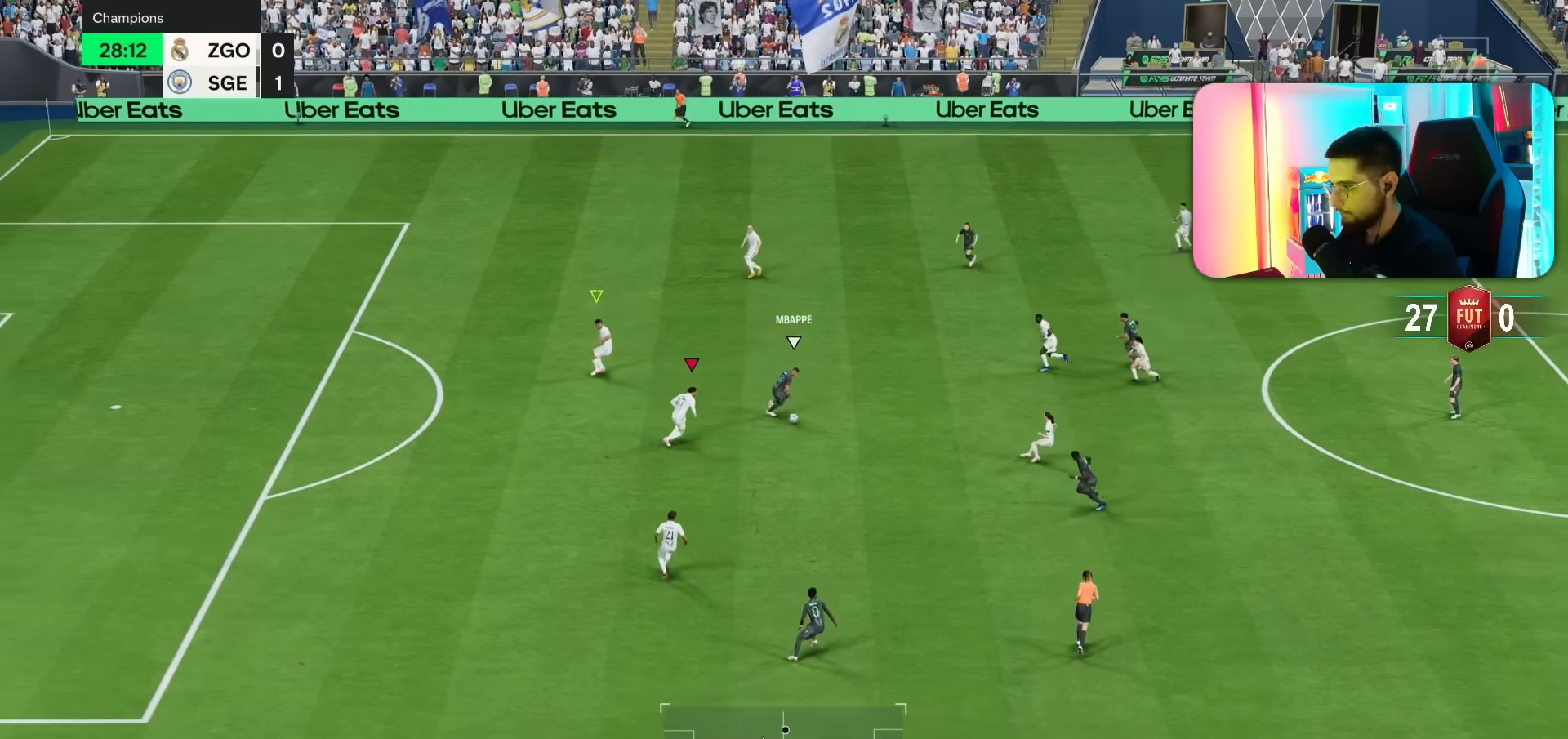
{"dt_ms": 500, "buttons": ["L2"], "left_stick": "down-right", "right_stick": "center", "events": [[50, "left_stick", "right"], [200, "R2", "up"], [250, "left_stick", "down-right"]]}
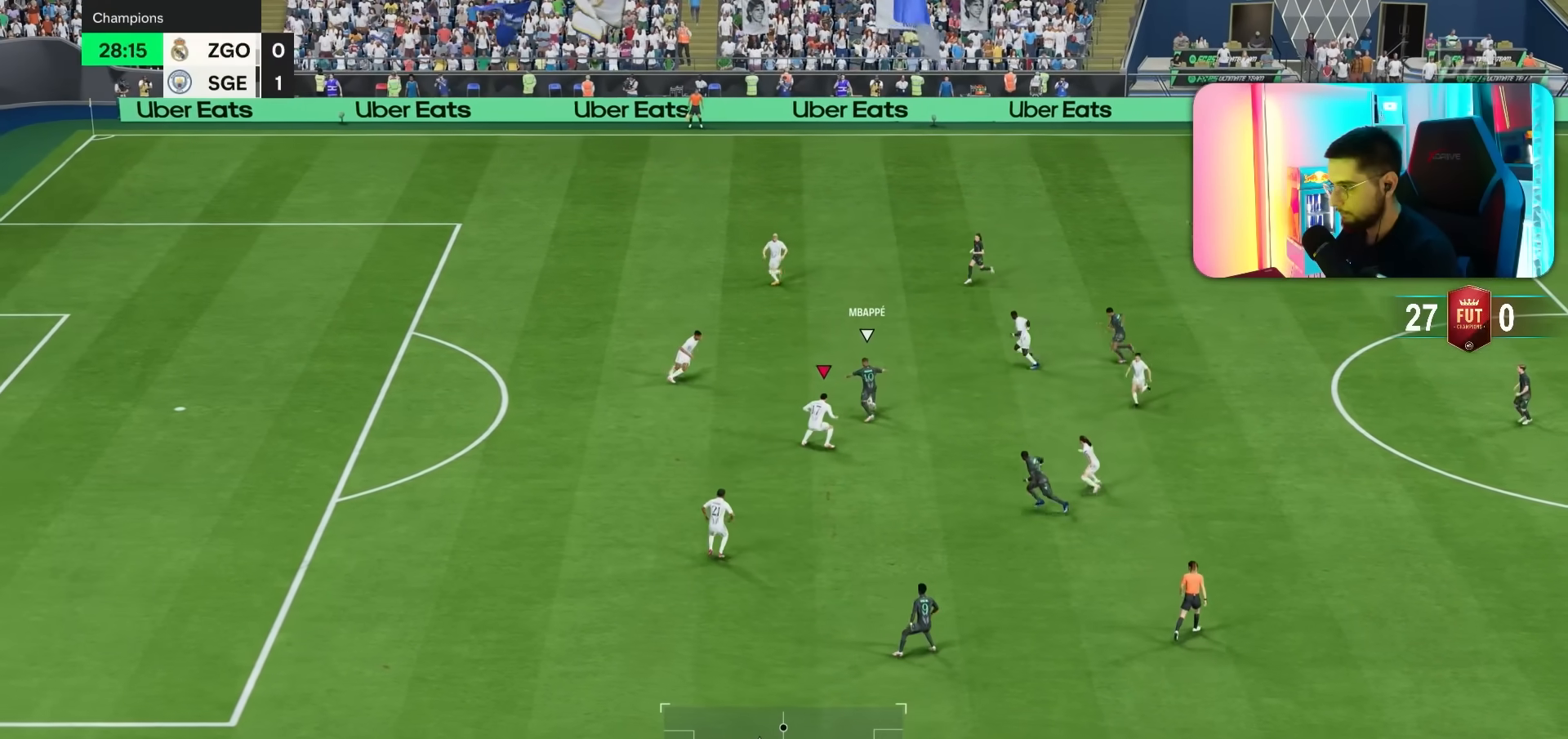
{"dt_ms": 500, "buttons": ["L2"], "left_stick": "down", "right_stick": "center", "events": [[83, "left_stick", "down"], [183, "left_stick", "down-left"], [350, "R1", "down"], [350, "left_stick", "down"], [350, "right_stick", "up-left"], [417, "R1", "up"], [417, "right_stick", "center"]]}
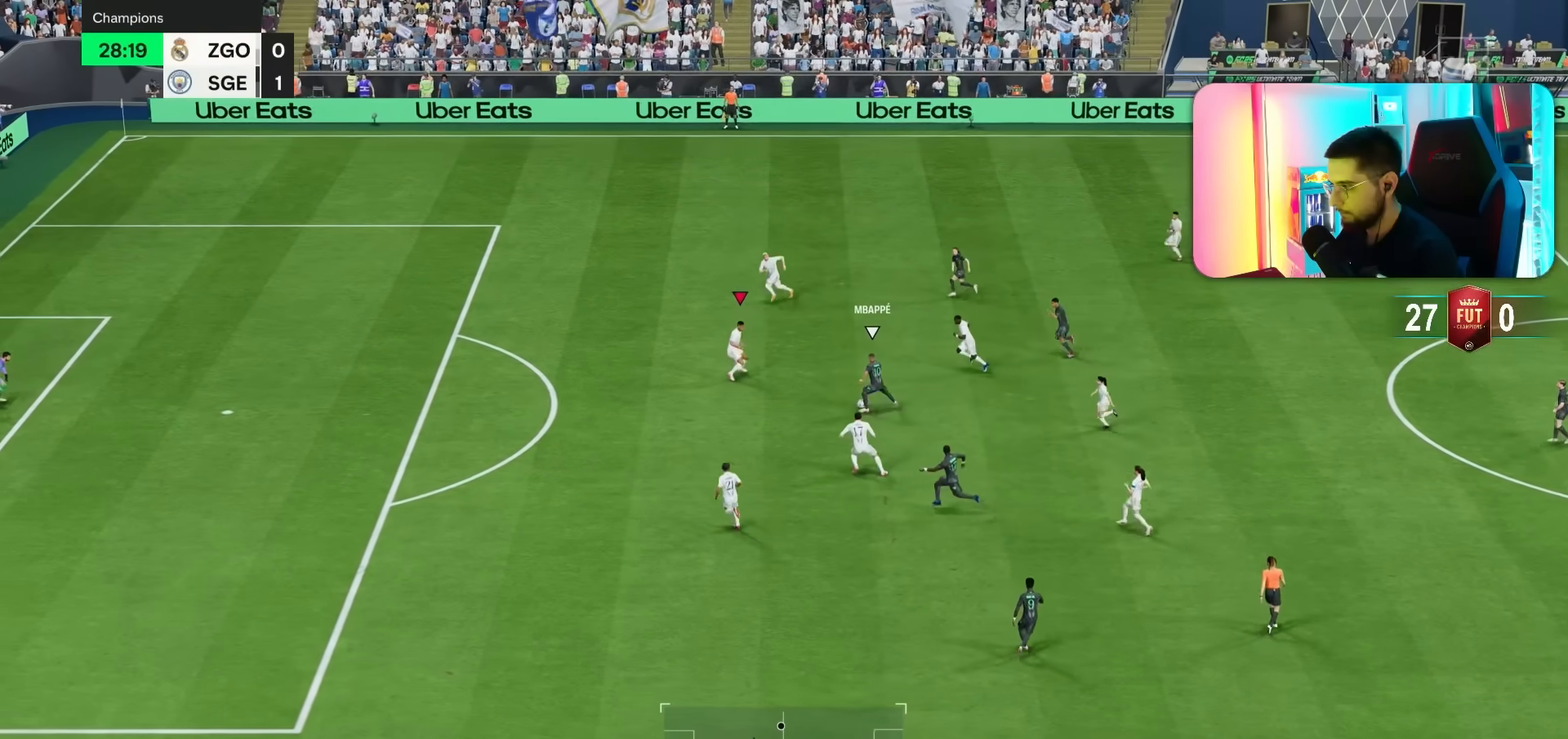
{"dt_ms": 500, "buttons": ["R1", "R2"], "left_stick": "down-left", "right_stick": "center", "events": [[33, "R2", "down"], [183, "R1", "down"], [250, "left_stick", "down-left"], [300, "L2", "up"]]}
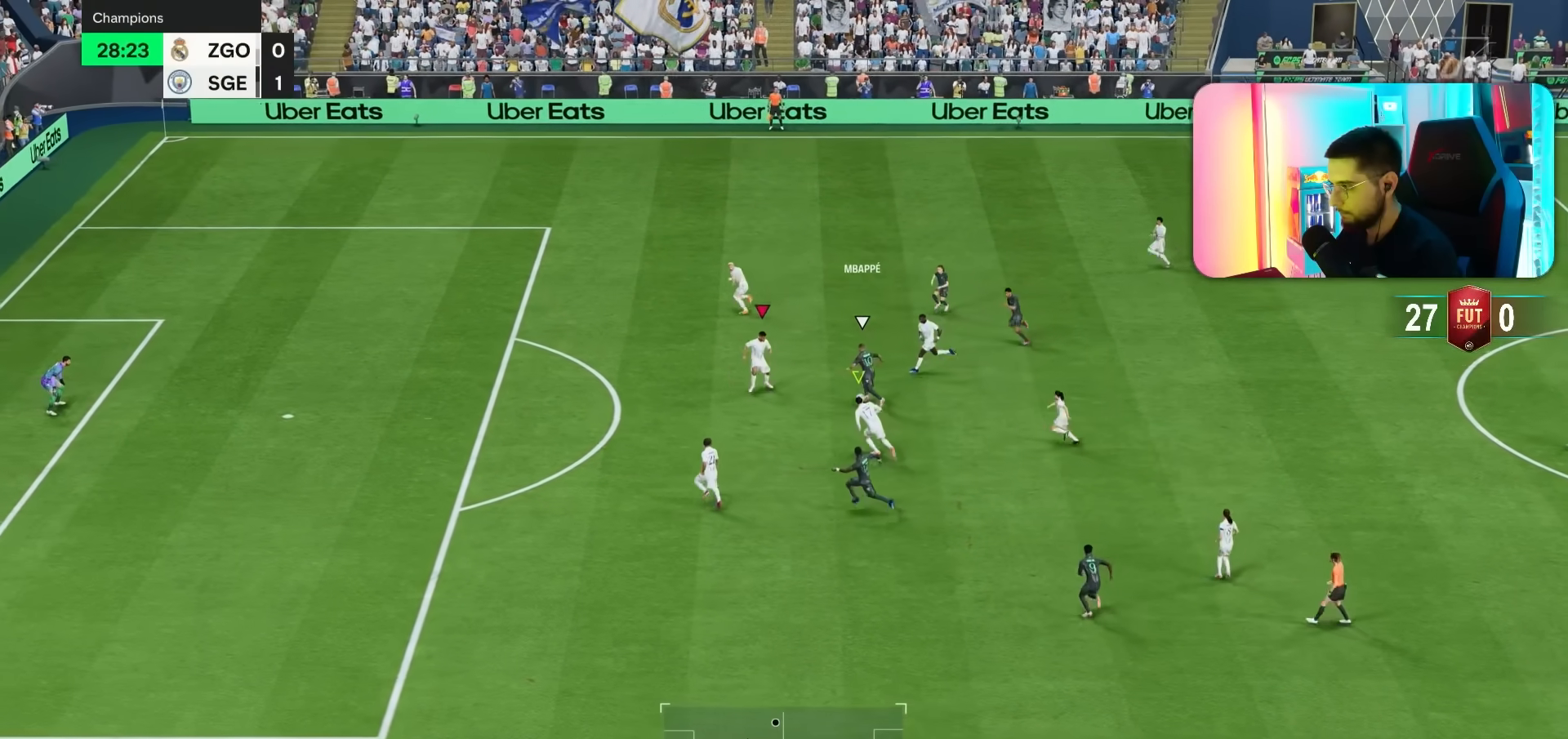
{"dt_ms": 500, "buttons": ["R1", "R2"], "left_stick": "left", "right_stick": "center", "events": [[233, "left_stick", "left"], [267, "L2", "down"], [267, "R1", "up"], [367, "R1", "down"], [483, "L2", "up"]]}
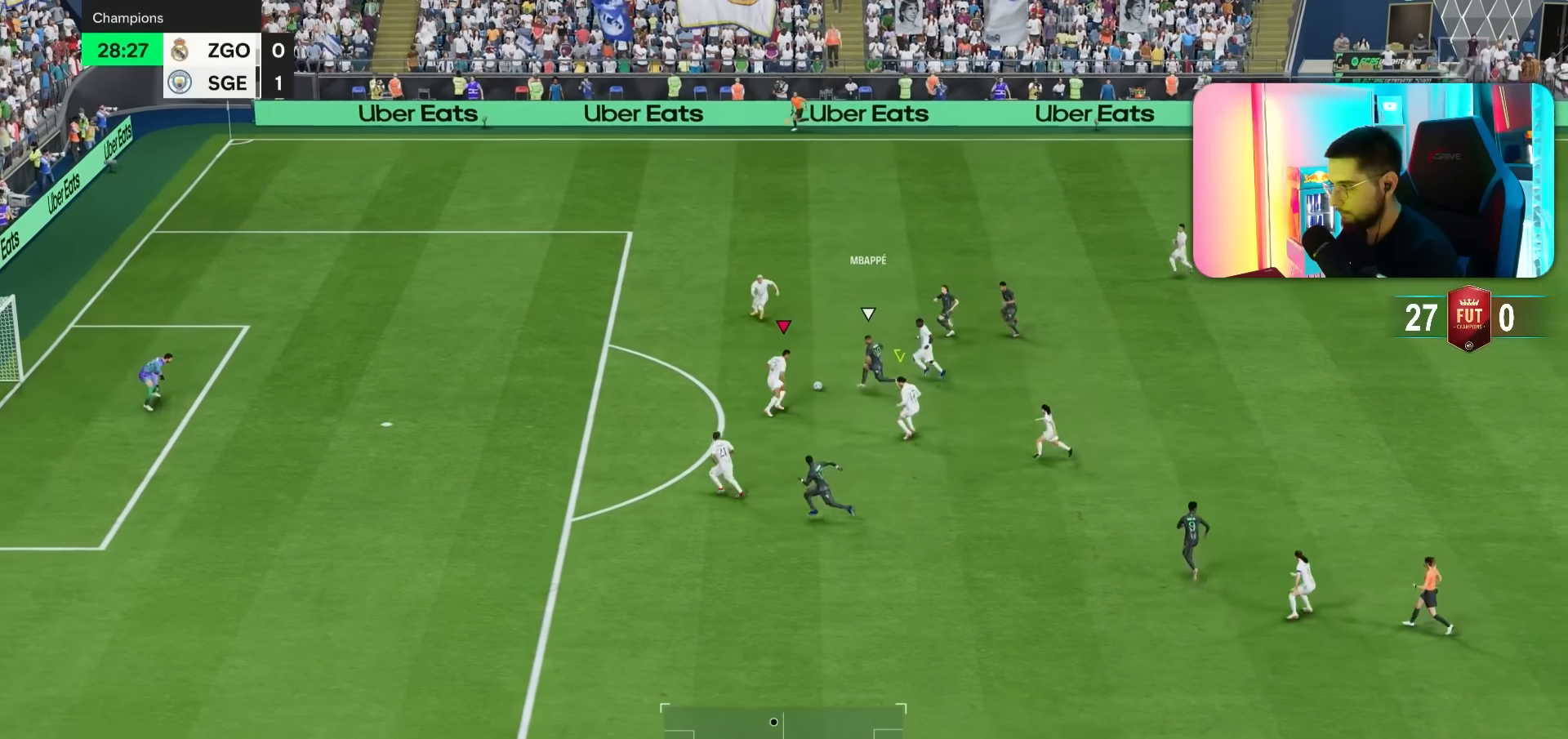
{"dt_ms": 500, "buttons": ["R1"], "left_stick": "up-left", "right_stick": "center", "events": [[33, "left_stick", "up-left"], [283, "R2", "up"]]}
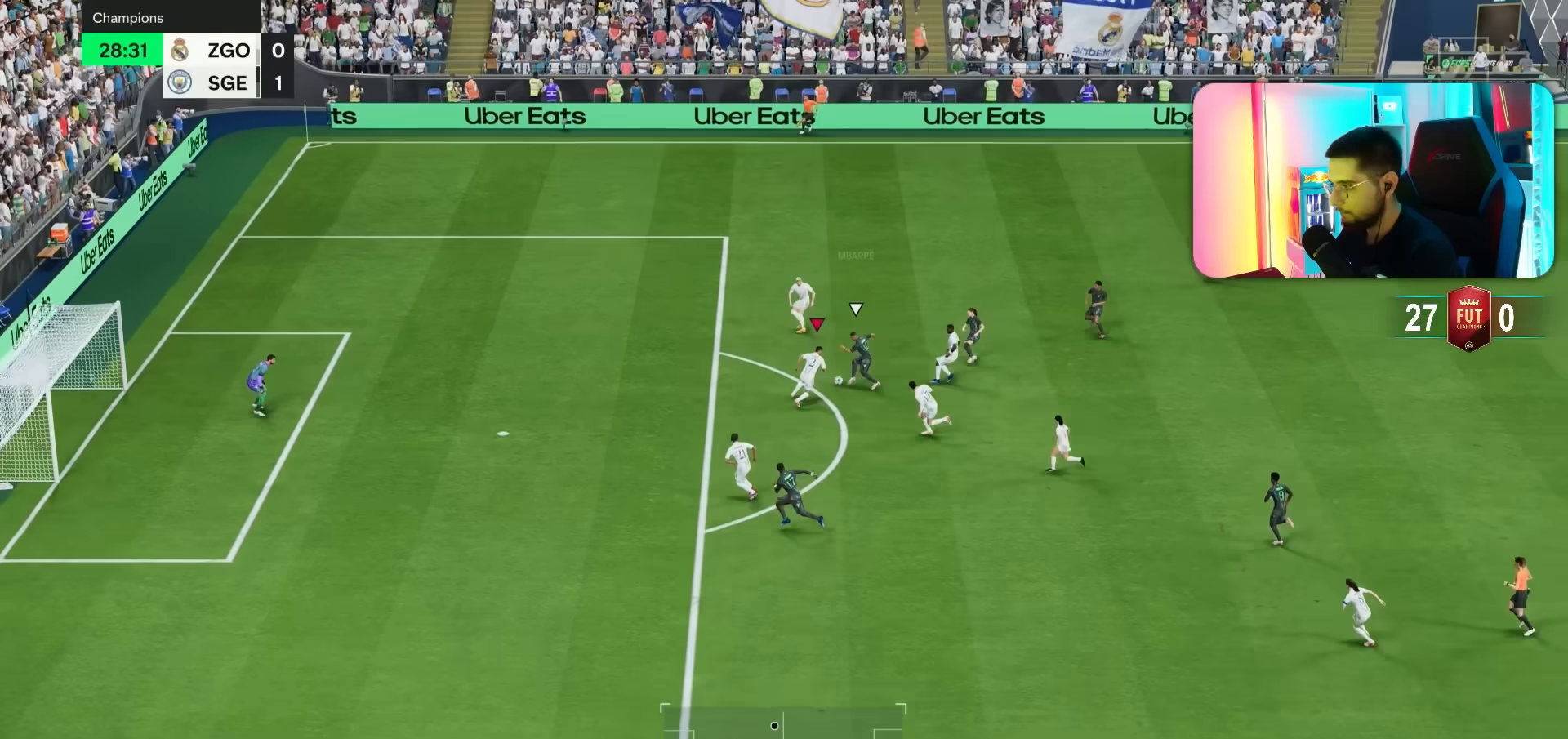
{"dt_ms": 500, "buttons": [], "left_stick": "up-left", "right_stick": "center", "events": [[500, "R1", "up"]]}
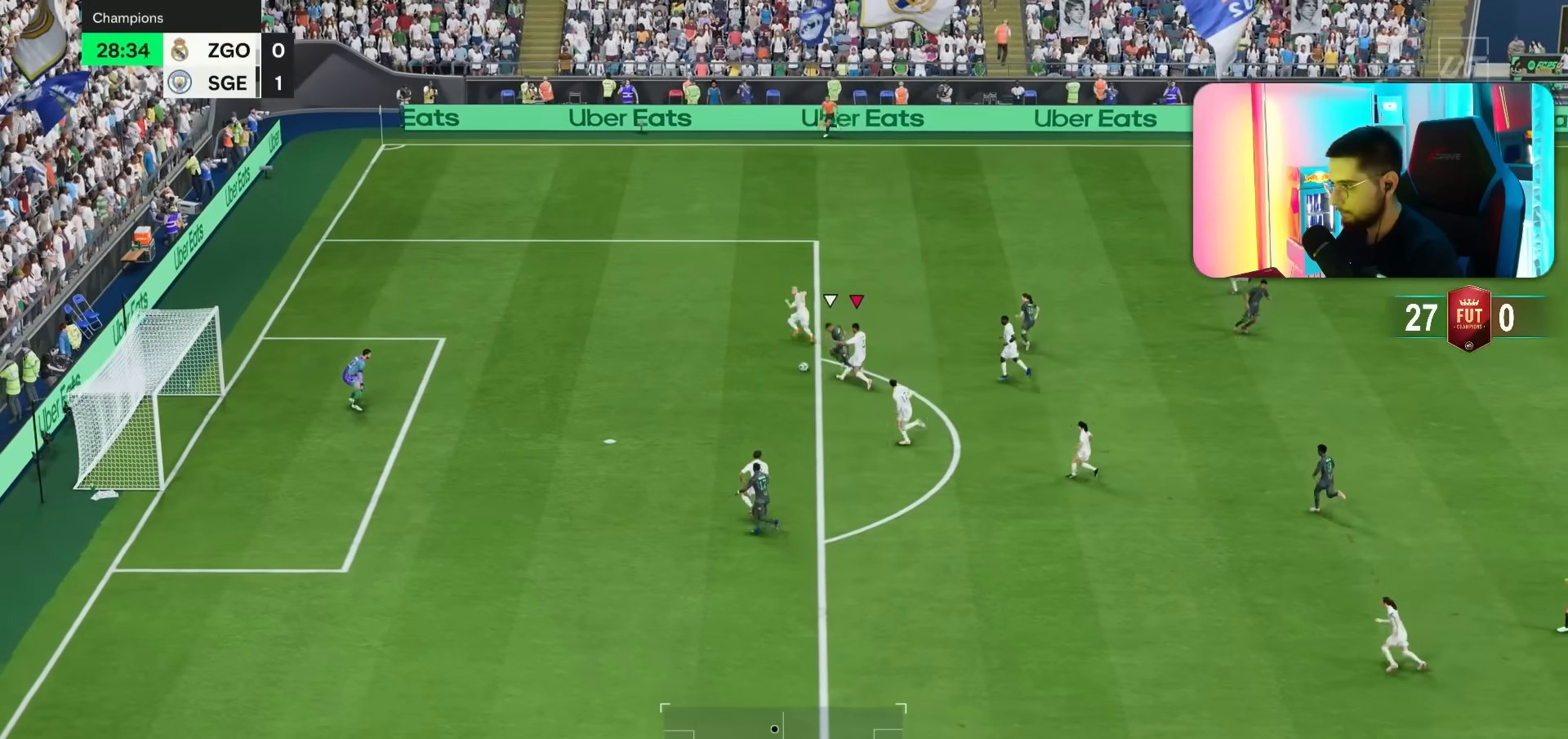
{"dt_ms": 1000, "buttons": [], "left_stick": "down-left", "right_stick": "center"}
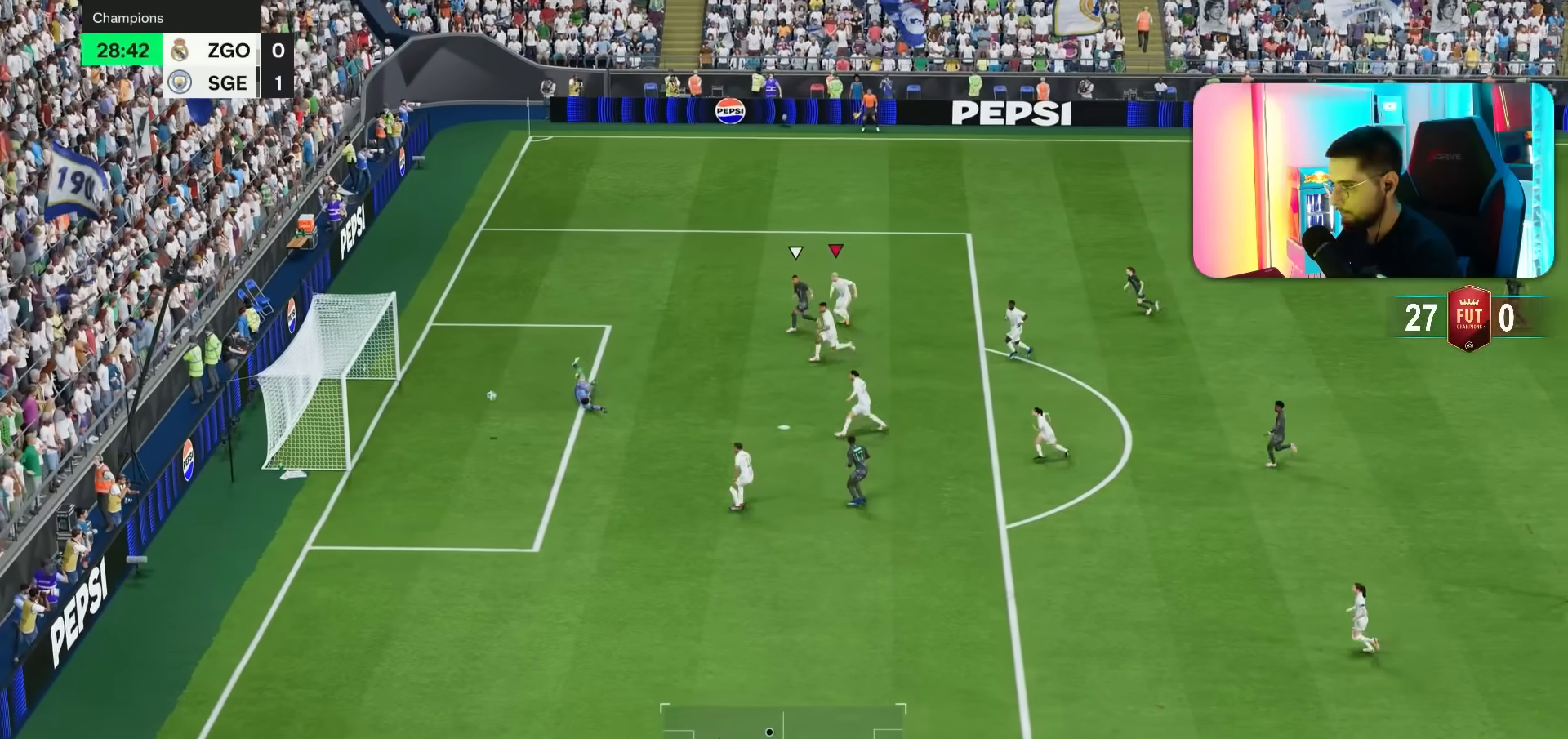
{"dt_ms": 500, "buttons": [], "left_stick": "center", "right_stick": "center", "events": [[400, "left_stick", "center"]]}
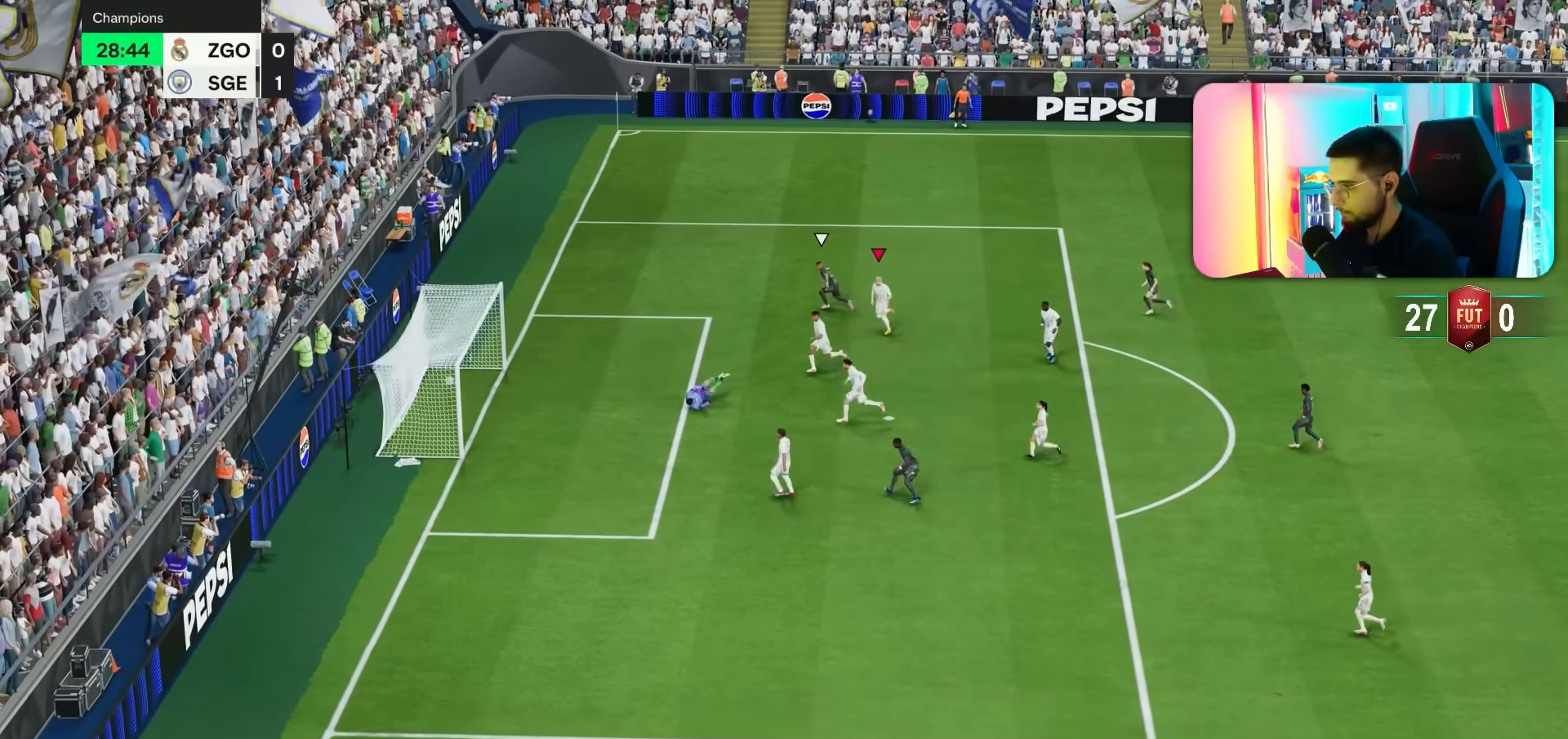
{"dt_ms": 500, "buttons": ["CROSS", "R1"], "left_stick": "center", "right_stick": "center"}
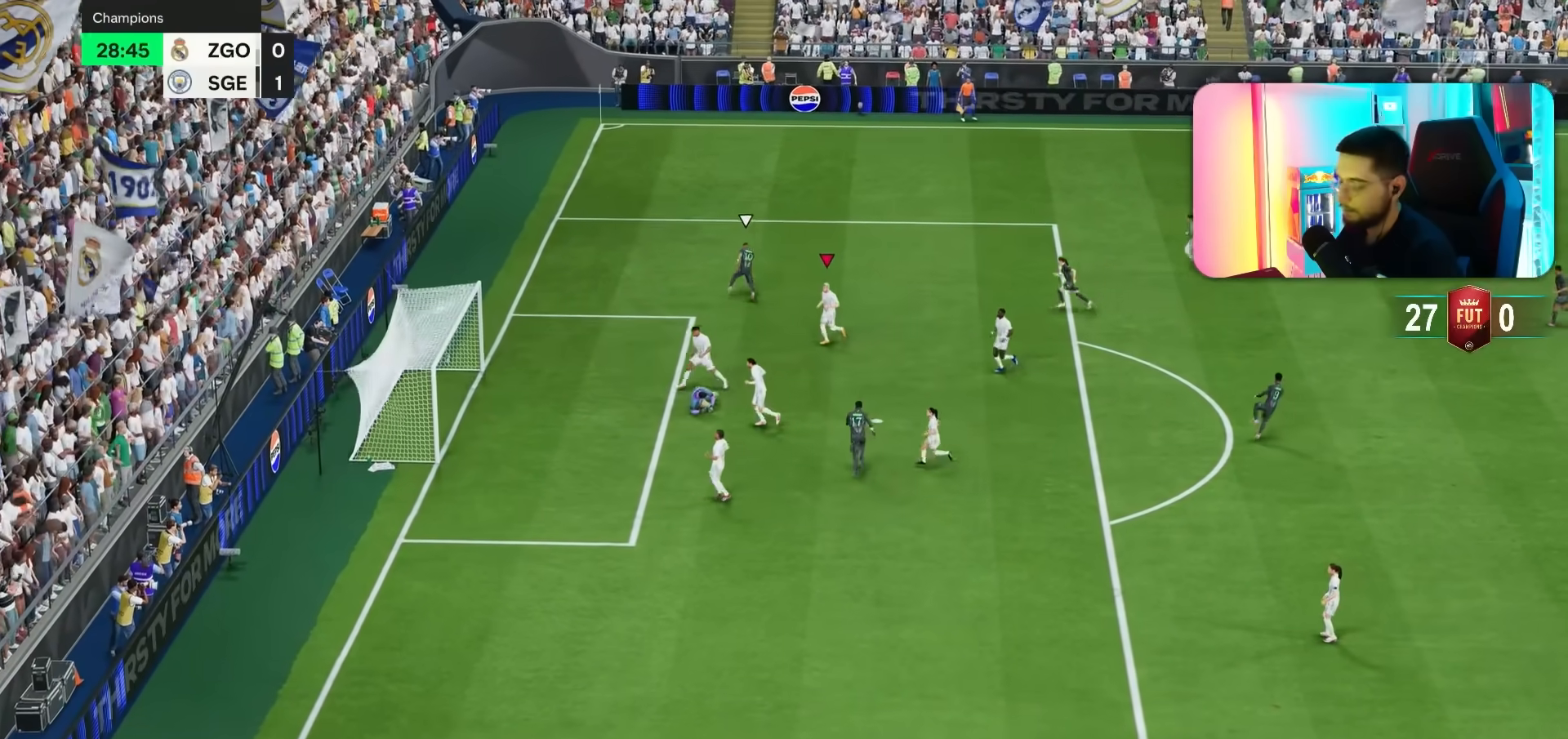
{"dt_ms": 500, "buttons": ["CROSS", "R1"], "left_stick": "center", "right_stick": "center", "events": [[33, "L1", "down"], [67, "CROSS", "up"], [100, "L1", "up"], [100, "R1", "up"], [167, "CROSS", "down"], [200, "L1", "down"], [200, "L2", "down"], [267, "CROSS", "up"], [300, "L1", "up"], [300, "L2", "up"], [300, "R1", "down"], [333, "CROSS", "down"], [400, "L1", "down"], [400, "L2", "down"], [450, "L1", "up"], [450, "L2", "up"], [450, "R1", "up"], [467, "L1", "down"], [483, "L1", "up"], [483, "R1", "down"]]}
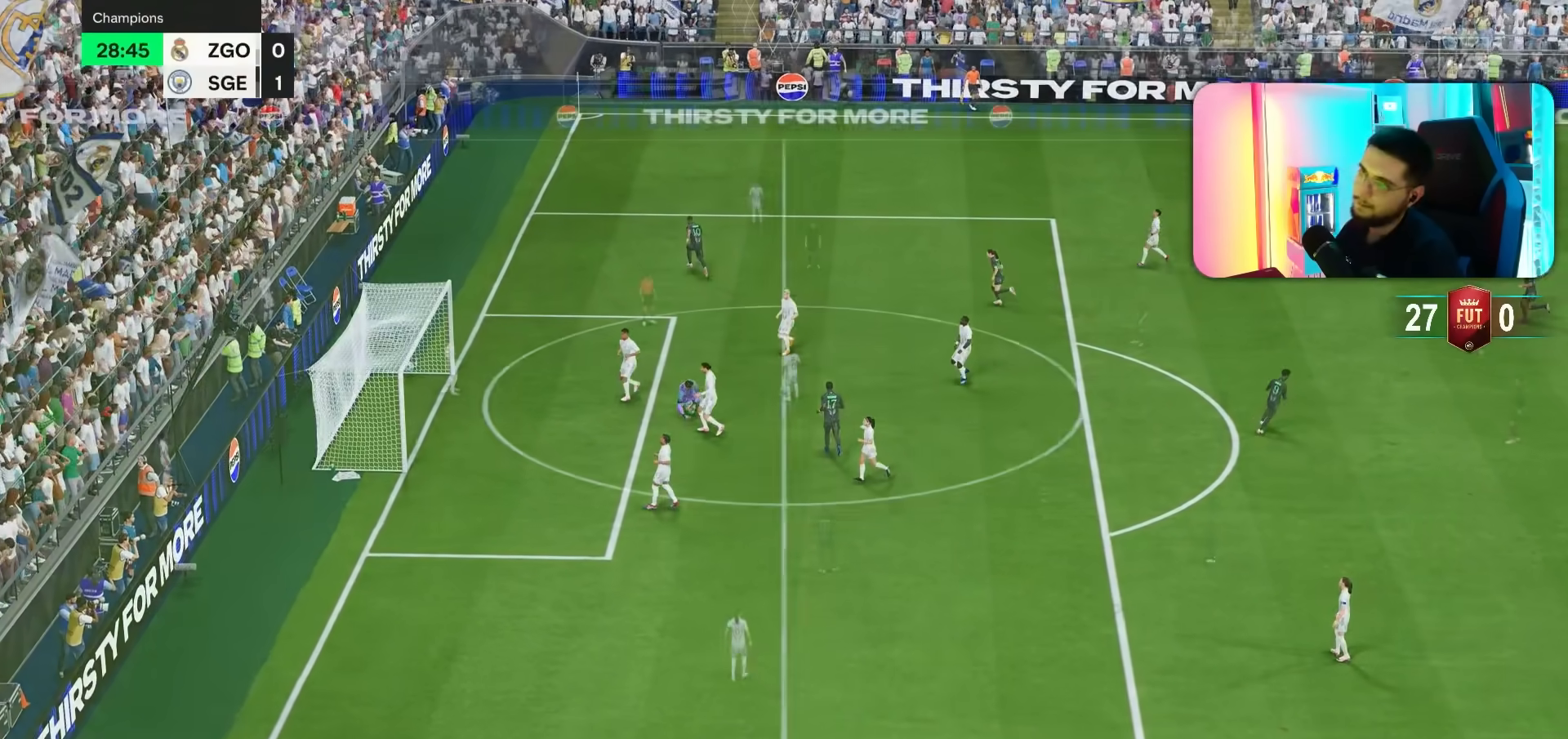
{"dt_ms": 500, "buttons": [], "left_stick": "left", "right_stick": "center"}
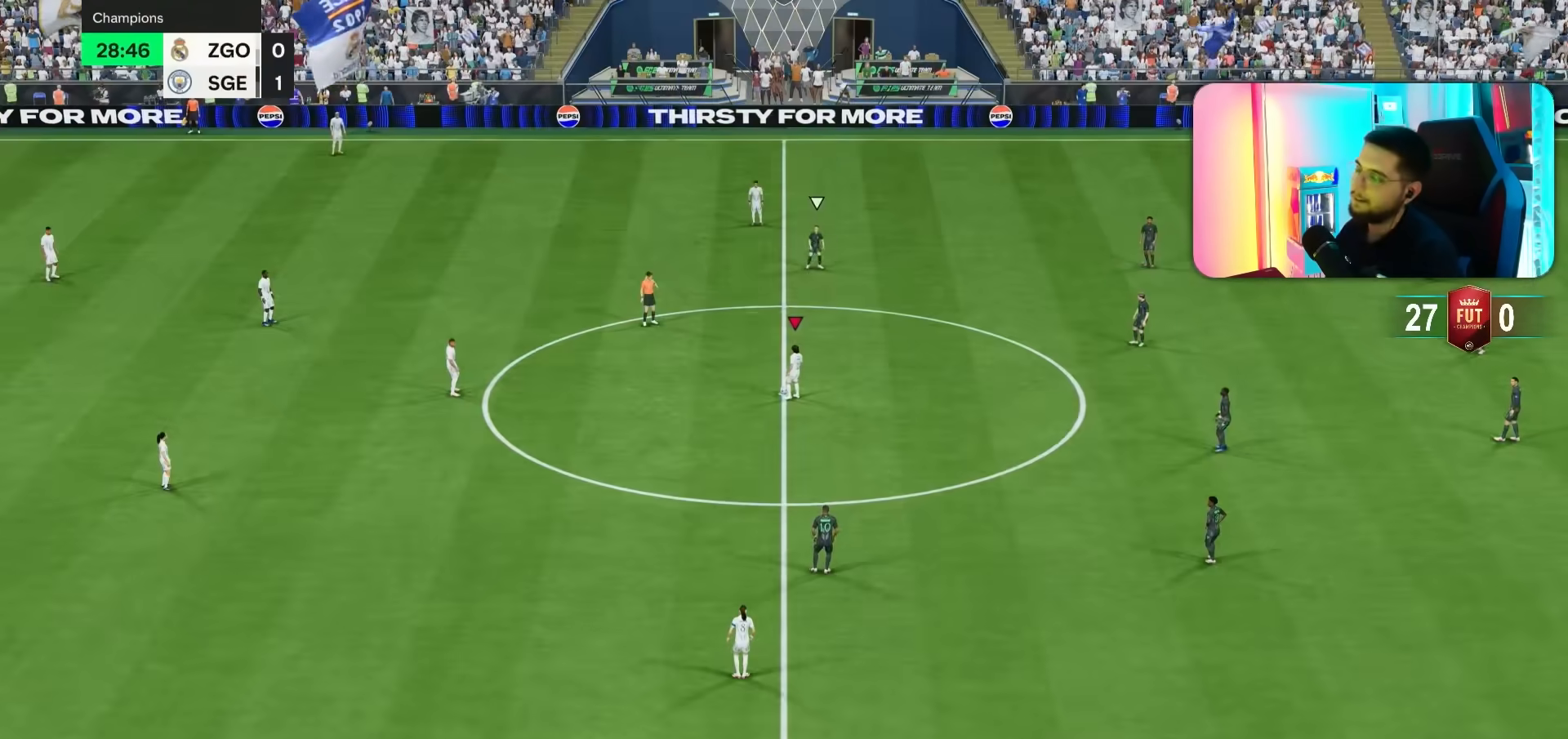
{"dt_ms": 500, "buttons": ["R1"], "left_stick": "up-right", "right_stick": "center", "events": [[283, "left_stick", "center"], [500, "R1", "down"], [500, "left_stick", "up-right"]]}
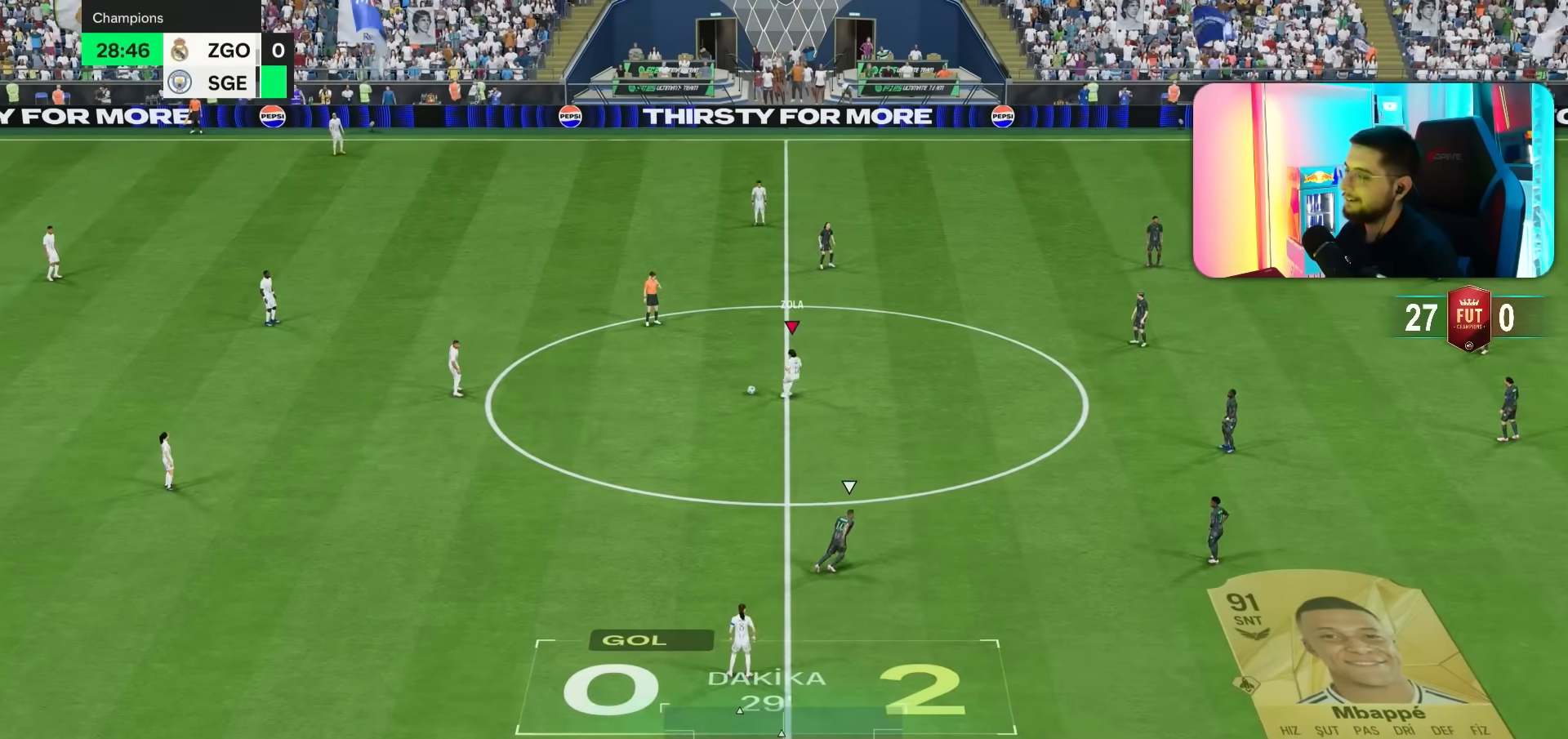
{"dt_ms": 500, "buttons": [], "left_stick": "up-right", "right_stick": "center", "events": [[67, "R1", "up"], [167, "L1", "down"], [167, "L2", "down"], [233, "L1", "up"], [233, "L2", "up"], [333, "L1", "down"], [400, "L1", "up"]]}
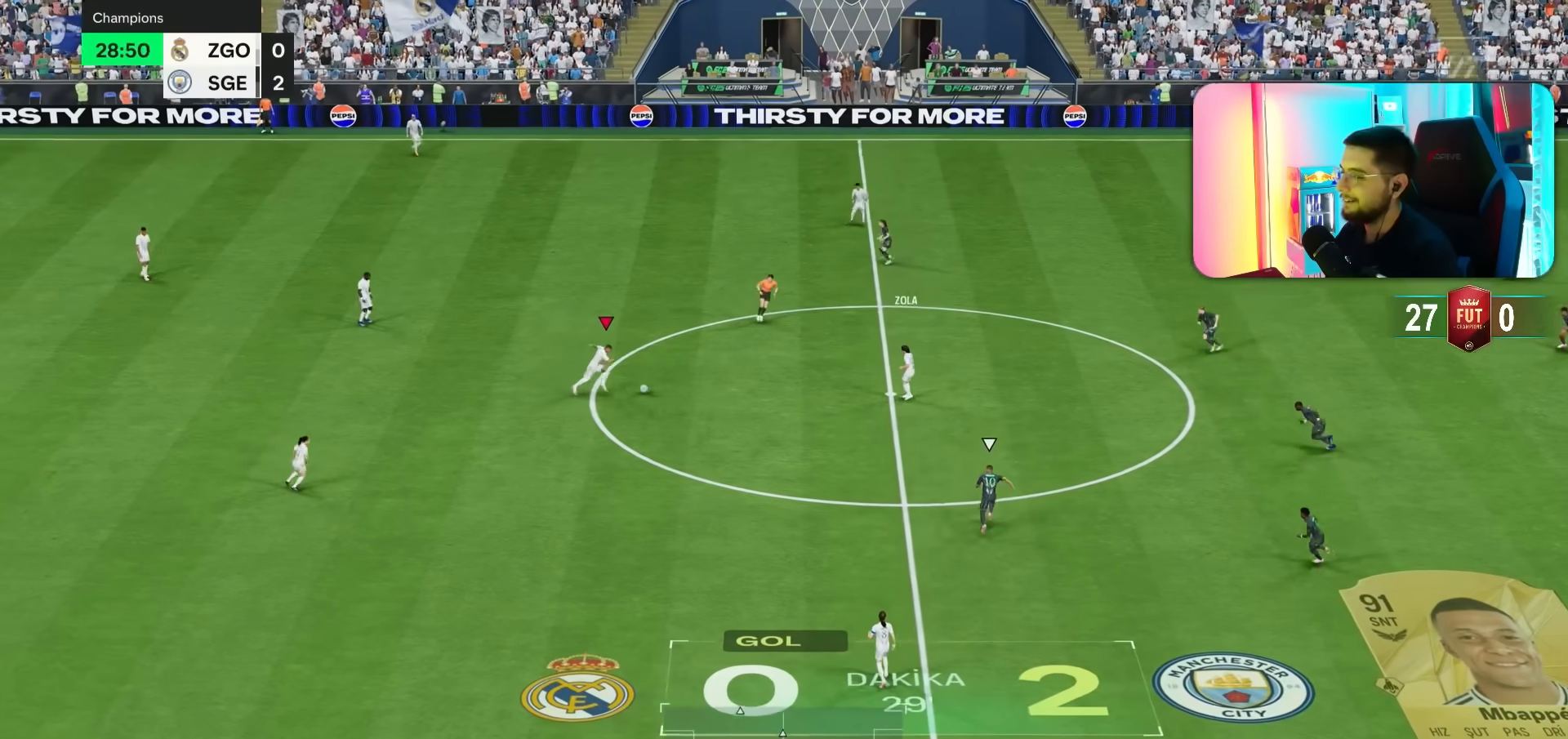
{"dt_ms": 500, "buttons": ["R2"], "left_stick": "right", "right_stick": "center", "events": [[117, "R2", "down"], [167, "left_stick", "right"]]}